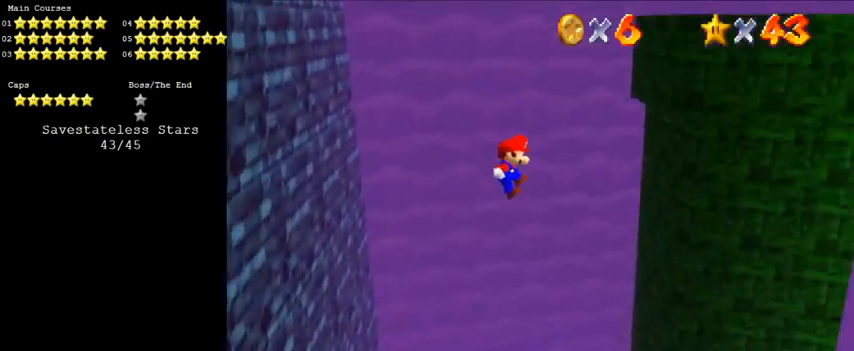
Gameplay with keyboard; each line is a JSON object with the keys held at the frame after it. "events" lists presses ("down") and releases ("up") of "a", "c", "ctrl", "d", "down", "left", "return", "right", "s", "shift", "up", "w", "x" and "y" between this image and that frame as [ms after this image, input, new state], when the widget could be followed in between. No other keys are recorded. Mouse input is not recorded.
{"keys": ["left", "shift"], "events": [[300, "shift", "up"], [400, "left", "down"], [400, "right", "up"], [400, "shift", "down"]]}
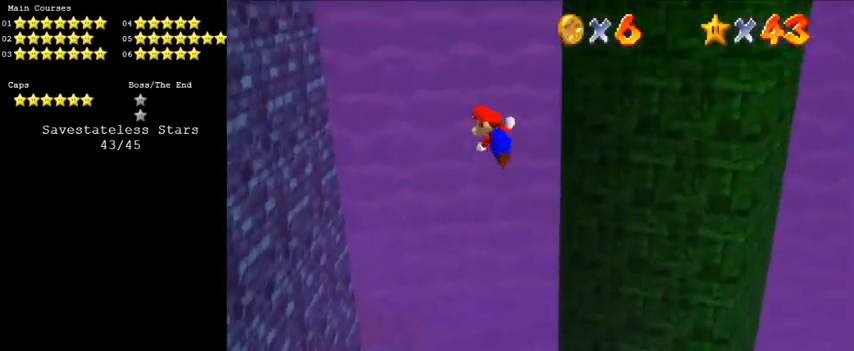
{"keys": ["left", "shift"], "events": []}
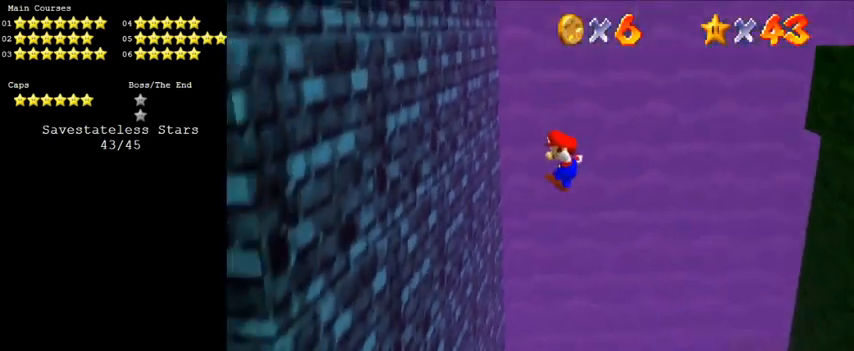
{"keys": ["return", "shift"], "events": [[366, "shift", "up"], [400, "left", "up"], [466, "shift", "down"], [500, "return", "down"]]}
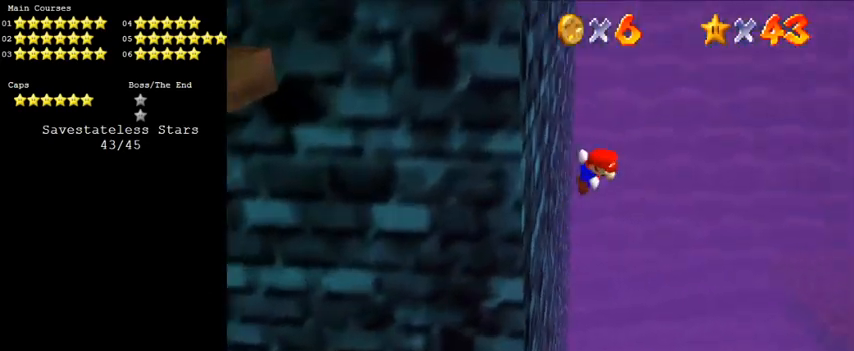
{"keys": ["right", "shift"], "events": [[100, "return", "up"], [133, "shift", "up"], [266, "right", "down"], [333, "shift", "down"]]}
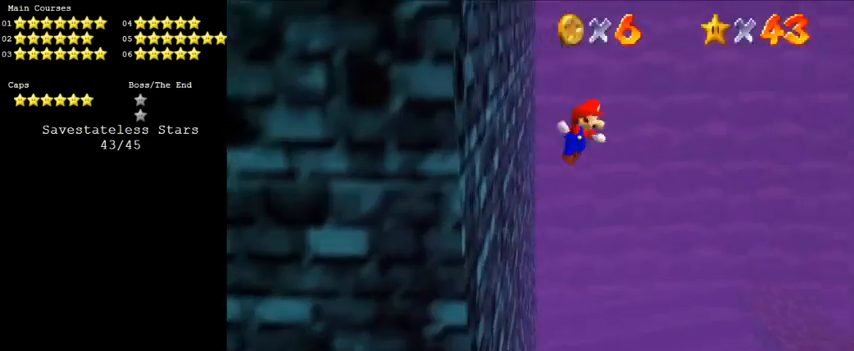
{"keys": ["right", "shift"], "events": []}
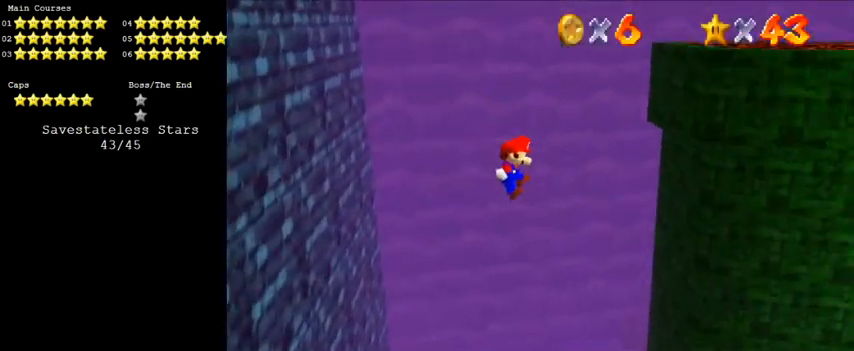
{"keys": ["left", "shift"], "events": [[333, "shift", "up"], [433, "left", "down"], [433, "right", "up"], [433, "shift", "down"]]}
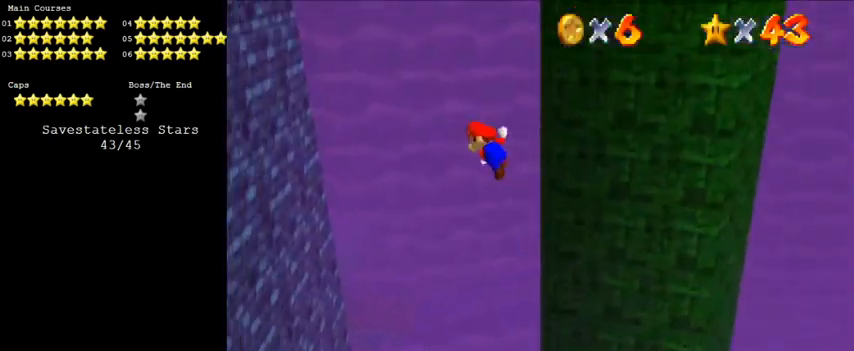
{"keys": ["left", "shift"], "events": []}
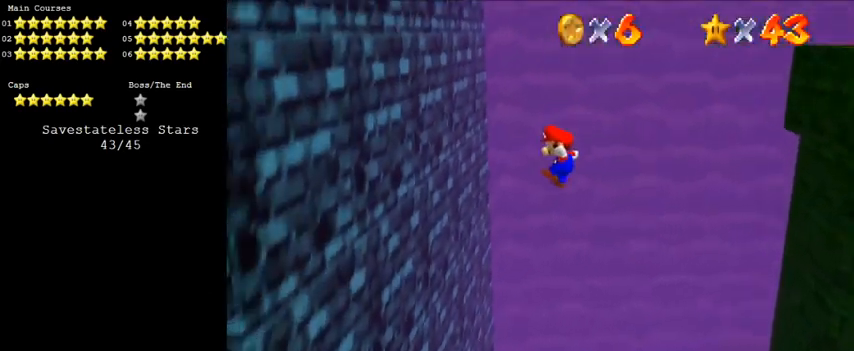
{"keys": ["return", "shift"], "events": [[366, "shift", "up"], [433, "left", "up"], [466, "shift", "down"], [500, "return", "down"]]}
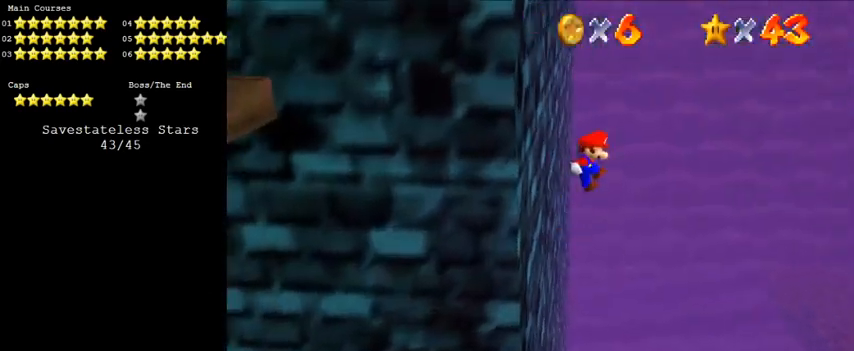
{"keys": ["right", "shift"], "events": [[166, "return", "up"], [200, "shift", "up"], [333, "right", "down"], [366, "shift", "down"]]}
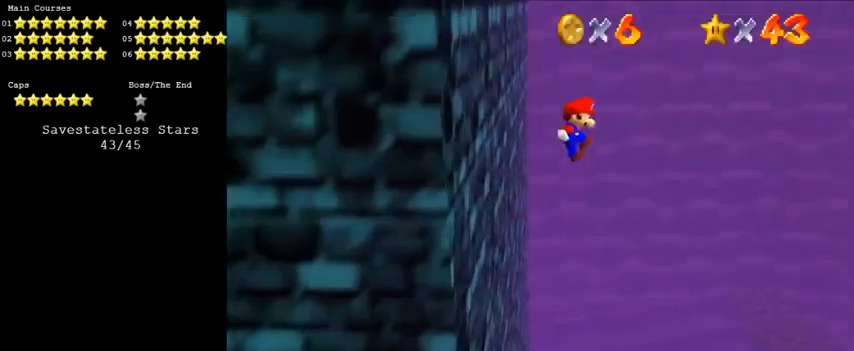
{"keys": ["right", "shift"], "events": []}
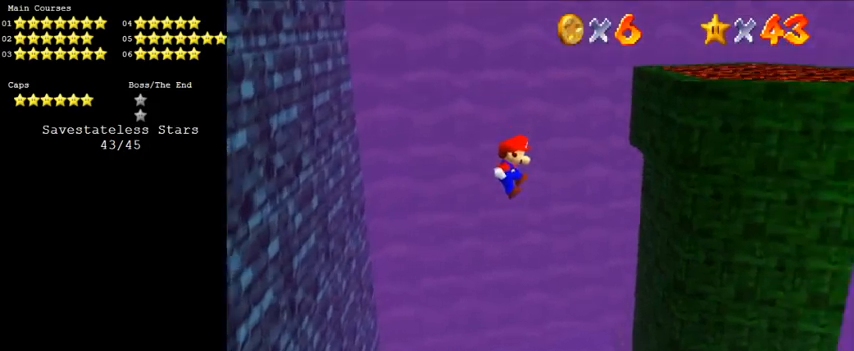
{"keys": ["left", "shift"], "events": [[266, "shift", "up"], [400, "left", "down"], [400, "right", "up"], [400, "shift", "down"]]}
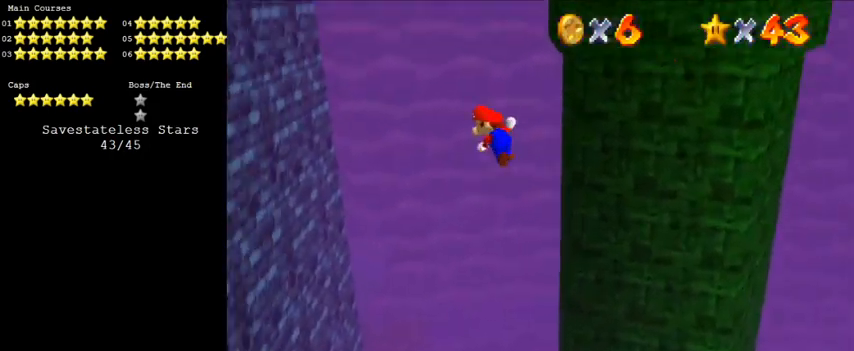
{"keys": ["left", "shift"], "events": []}
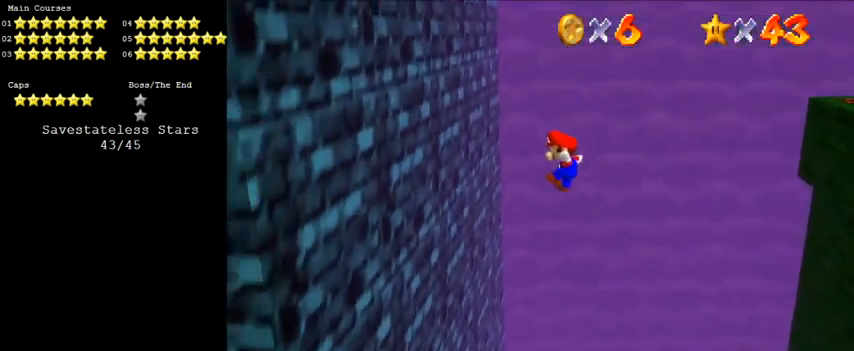
{"keys": ["right", "shift"], "events": [[333, "shift", "up"], [433, "right", "down"], [466, "left", "up"], [466, "shift", "down"]]}
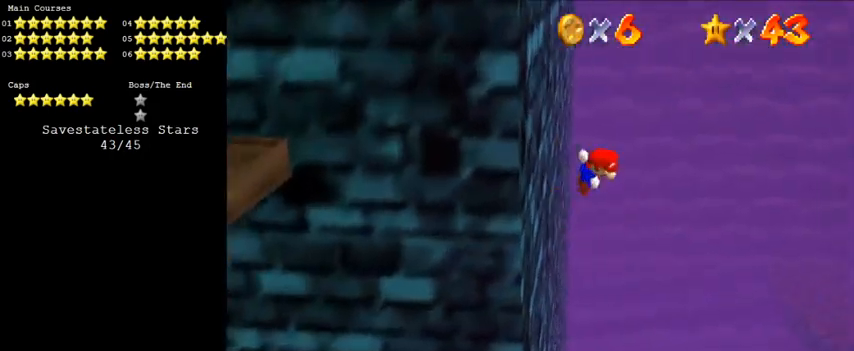
{"keys": ["right", "shift"], "events": []}
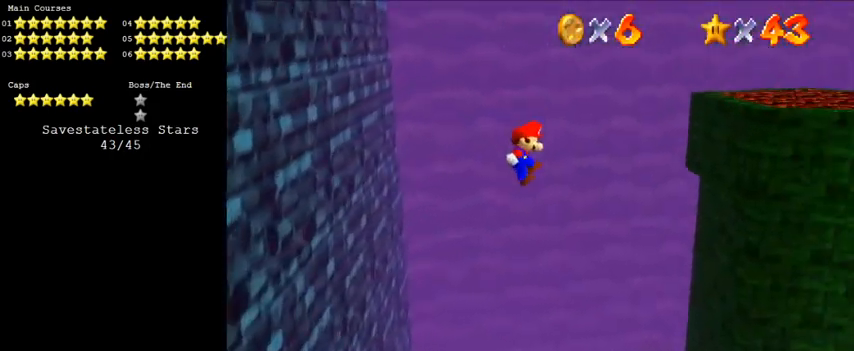
{"keys": ["left", "right", "shift"], "events": [[400, "shift", "up"], [500, "left", "down"], [500, "shift", "down"]]}
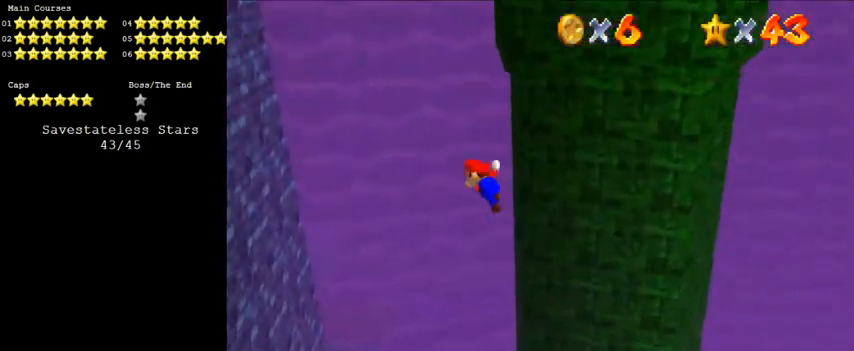
{"keys": ["left", "shift"], "events": [[33, "right", "up"]]}
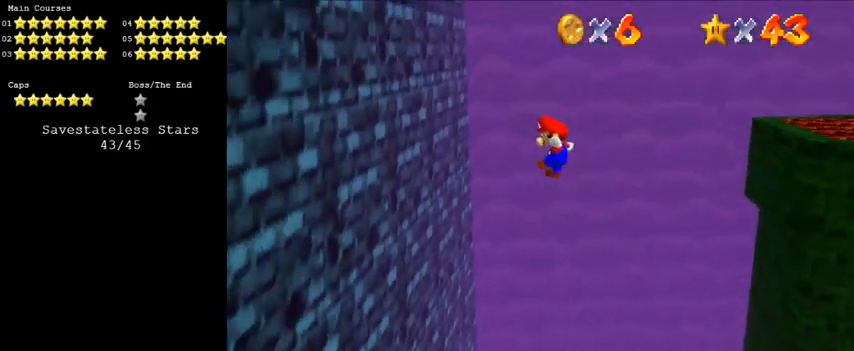
{"keys": [], "events": [[466, "shift", "up"], [500, "left", "up"]]}
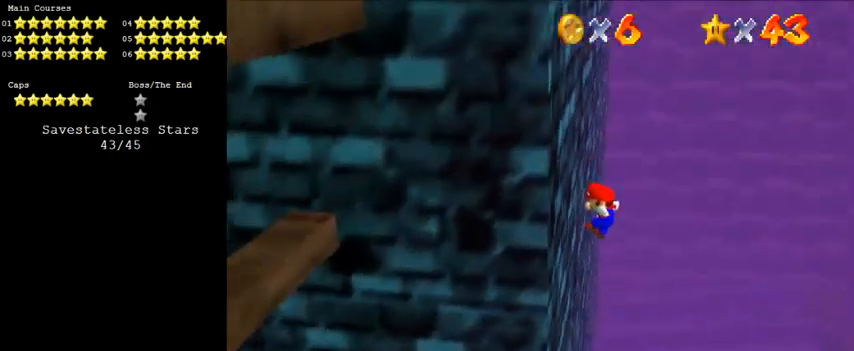
{"keys": ["right", "shift"], "events": [[66, "shift", "down"], [100, "return", "down"], [200, "return", "up"], [233, "shift", "up"], [466, "right", "down"], [466, "shift", "down"]]}
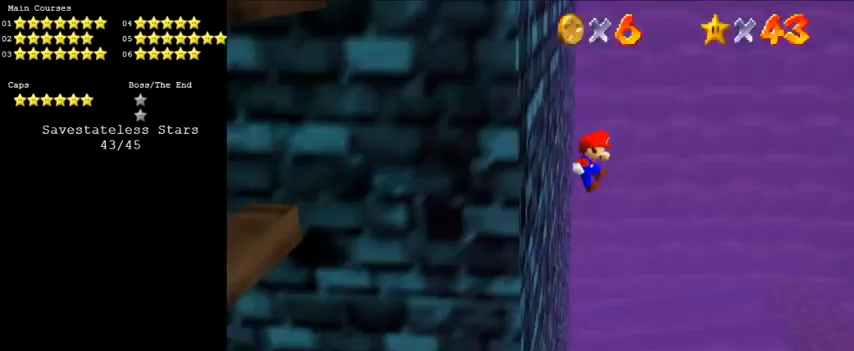
{"keys": ["right", "shift"], "events": []}
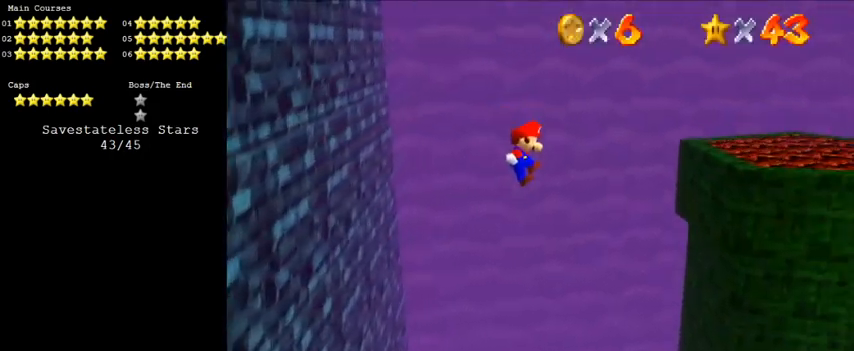
{"keys": ["return", "shift"], "events": [[300, "shift", "up"], [366, "right", "up"], [400, "shift", "down"], [466, "return", "down"]]}
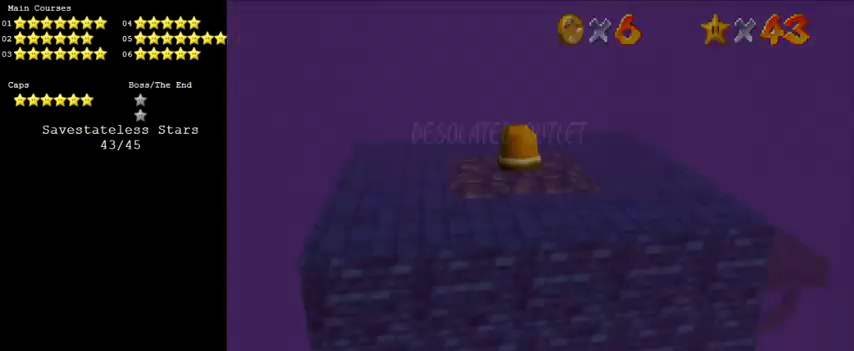
{"keys": ["left", "shift"], "events": [[33, "return", "up"], [33, "shift", "up"], [366, "left", "down"], [400, "shift", "down"]]}
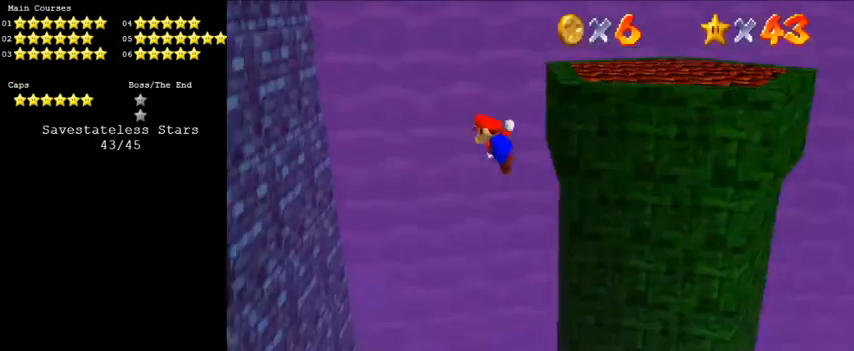
{"keys": ["left", "shift"], "events": []}
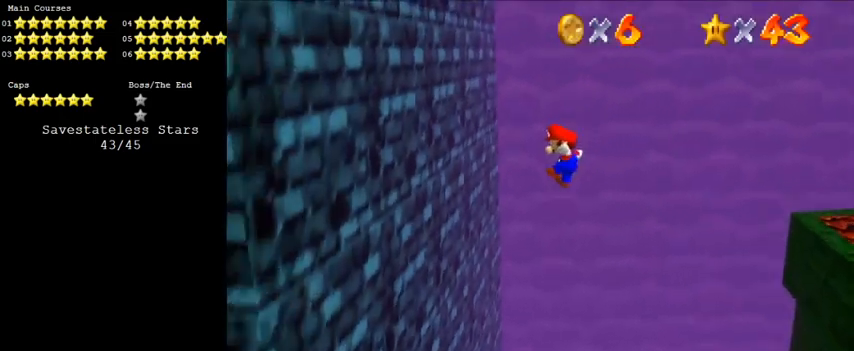
{"keys": ["right", "shift"], "events": [[333, "shift", "up"], [433, "right", "down"], [500, "left", "up"], [500, "shift", "down"]]}
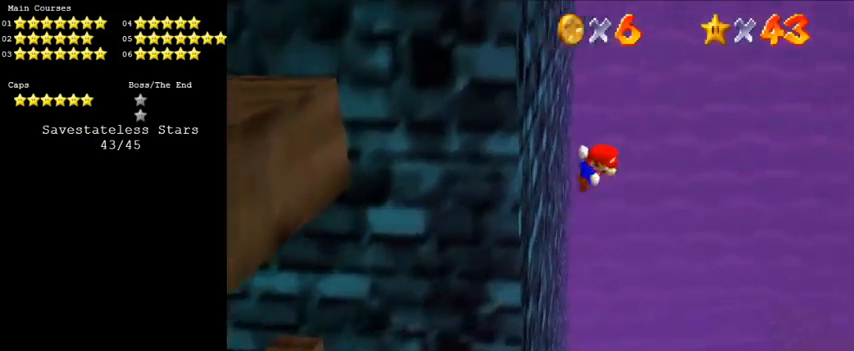
{"keys": ["right", "shift"], "events": []}
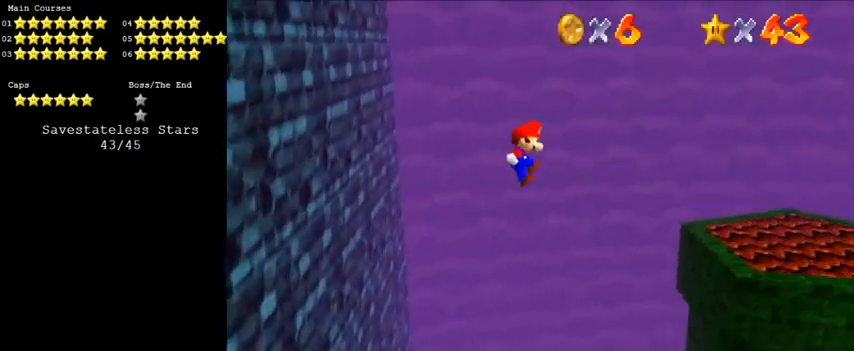
{"keys": ["shift"], "events": [[400, "shift", "up"], [466, "right", "up"], [500, "shift", "down"]]}
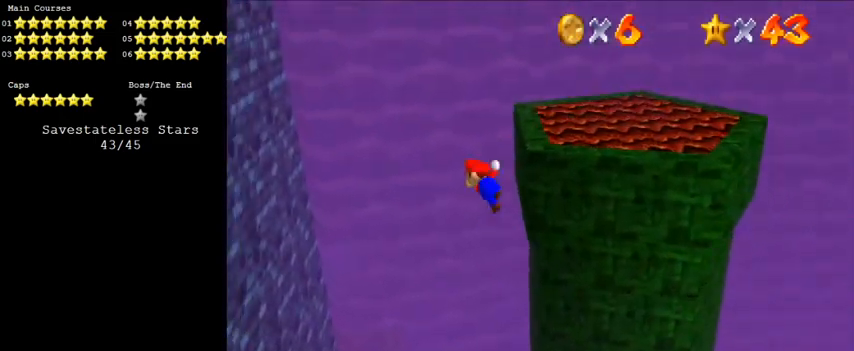
{"keys": ["left", "shift"], "events": [[66, "return", "down"], [133, "return", "up"], [200, "shift", "up"], [366, "shift", "down"], [433, "left", "down"]]}
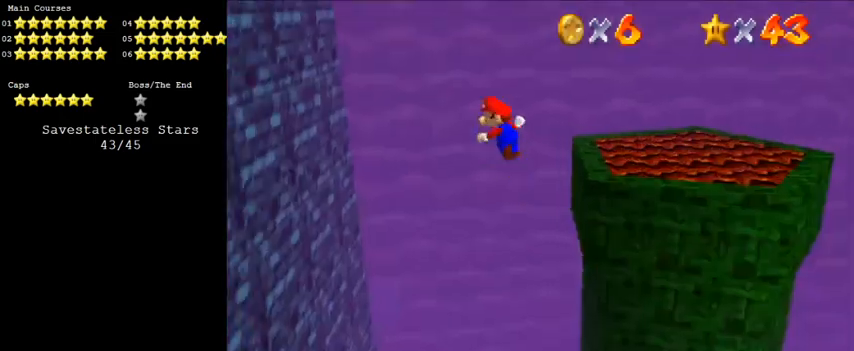
{"keys": ["left", "shift"], "events": []}
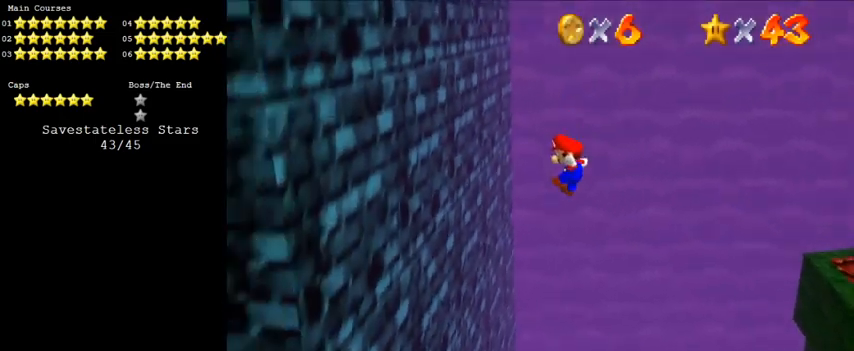
{"keys": ["right", "shift"], "events": [[300, "shift", "up"], [400, "right", "down"], [466, "left", "up"], [466, "shift", "down"]]}
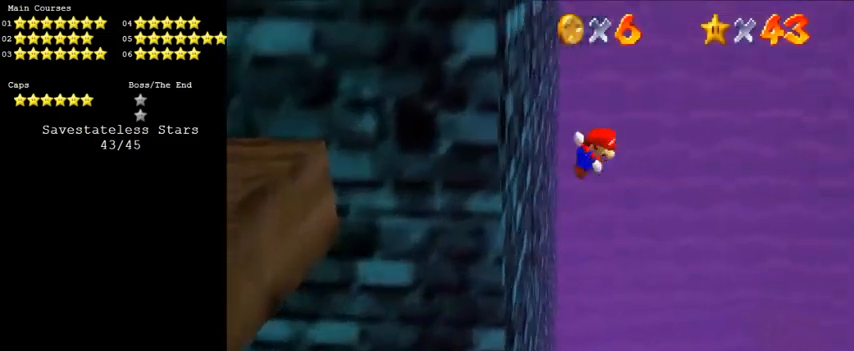
{"keys": ["right", "shift"], "events": []}
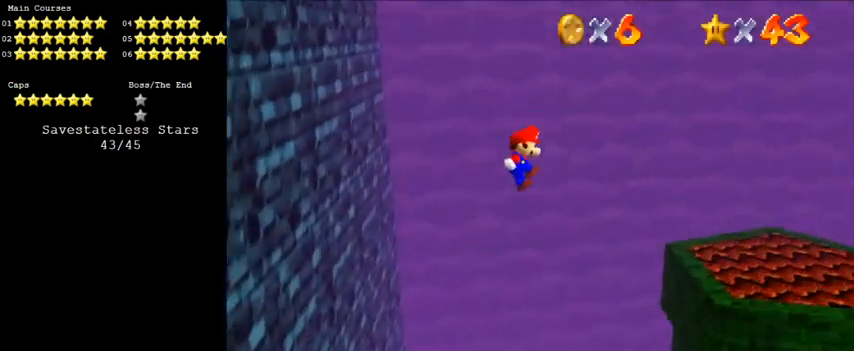
{"keys": ["right", "shift"], "events": [[433, "shift", "up"], [466, "shift", "down"]]}